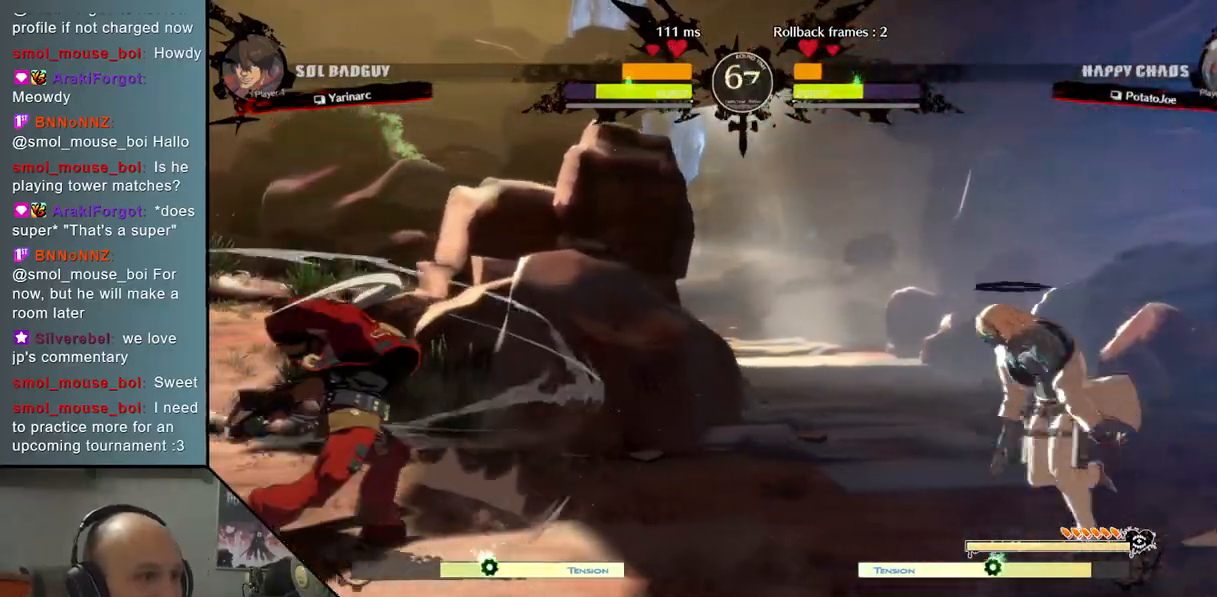
Gameplay with a controller (arcade stick); each line is a JSON object with the inputs held at the frame after it. "events" lists button and stick changes between this image and that frame as [ms after this image, input, new state], when the widget could be followed in between. Not read: L3 R3 other_buttons.
{"buttons": ["TRIANGLE"], "left_stick": "left", "events": [[17, "TRIANGLE", "up"], [67, "left_stick", "up"], [233, "left_stick", "left"], [467, "TRIANGLE", "down"]]}
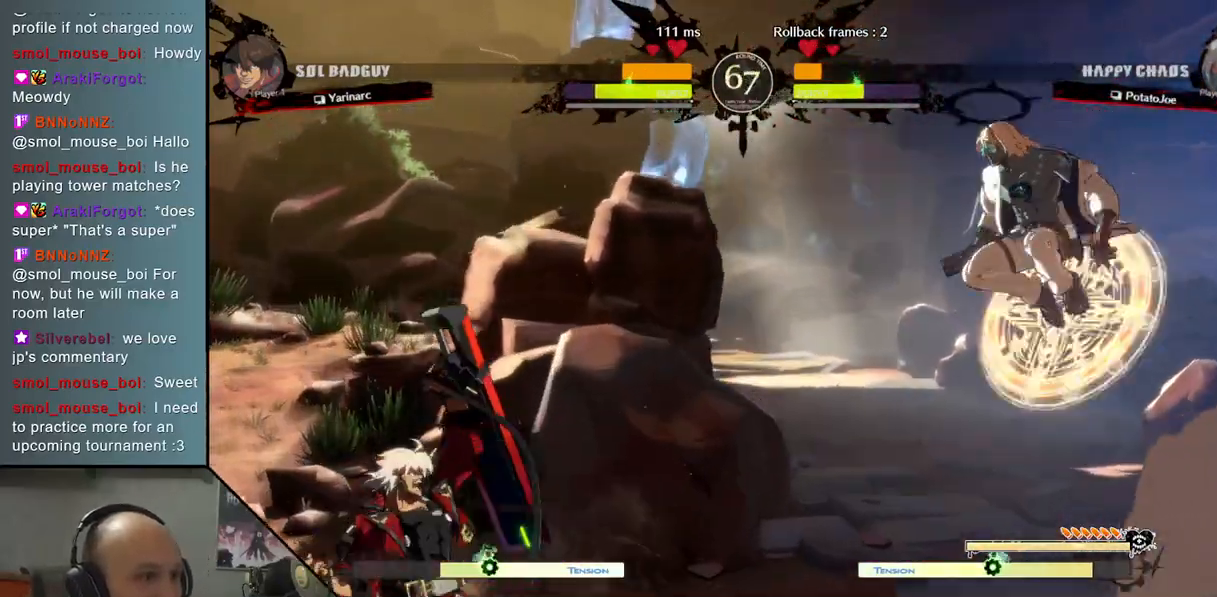
{"buttons": ["R2"], "left_stick": "center", "events": [[100, "TRIANGLE", "up"], [183, "left_stick", "center"], [417, "R2", "down"]]}
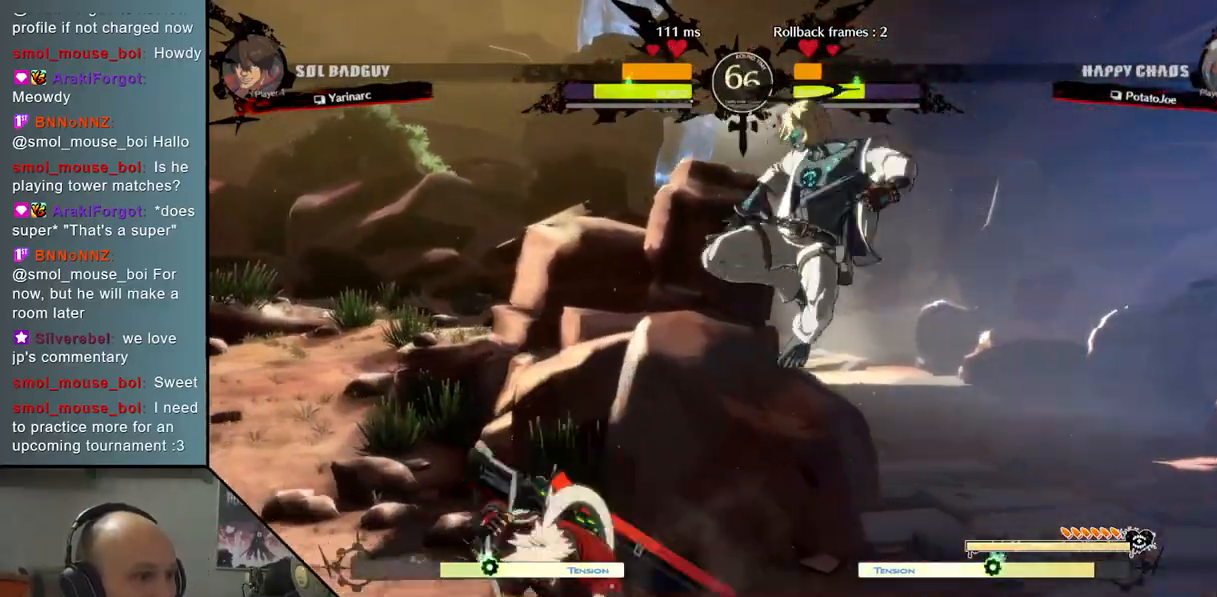
{"buttons": [], "left_stick": "down", "events": [[100, "R2", "up"], [300, "left_stick", "down"], [400, "SQUARE", "down"], [500, "SQUARE", "up"]]}
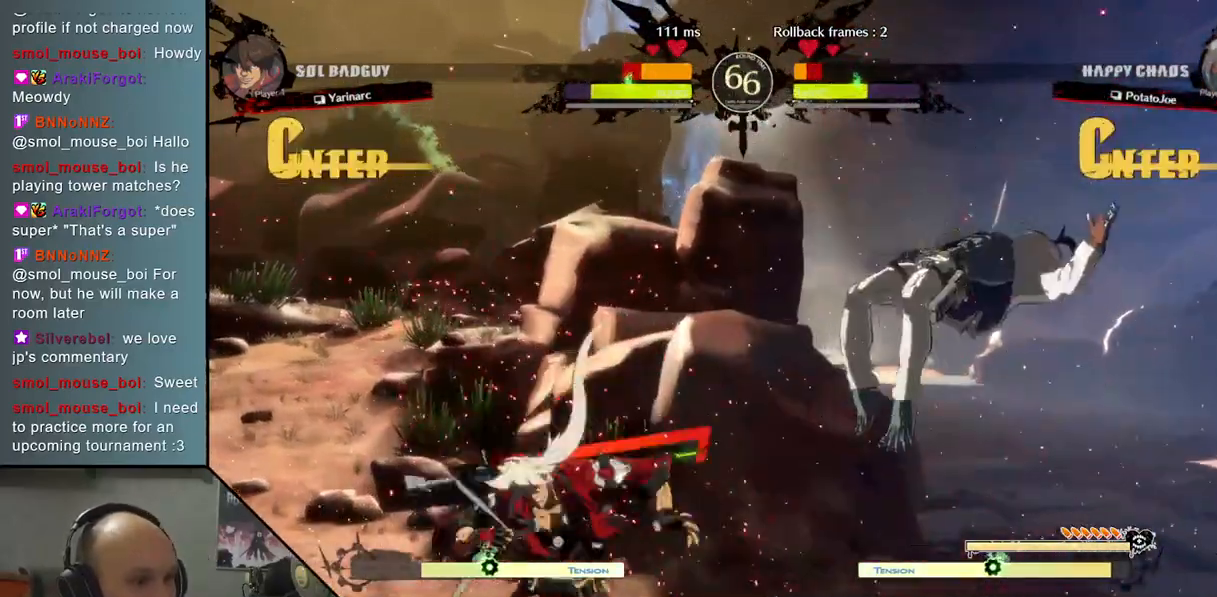
{"buttons": [], "left_stick": "down-right", "events": [[50, "SQUARE", "down"], [150, "SQUARE", "up"], [383, "left_stick", "down-right"]]}
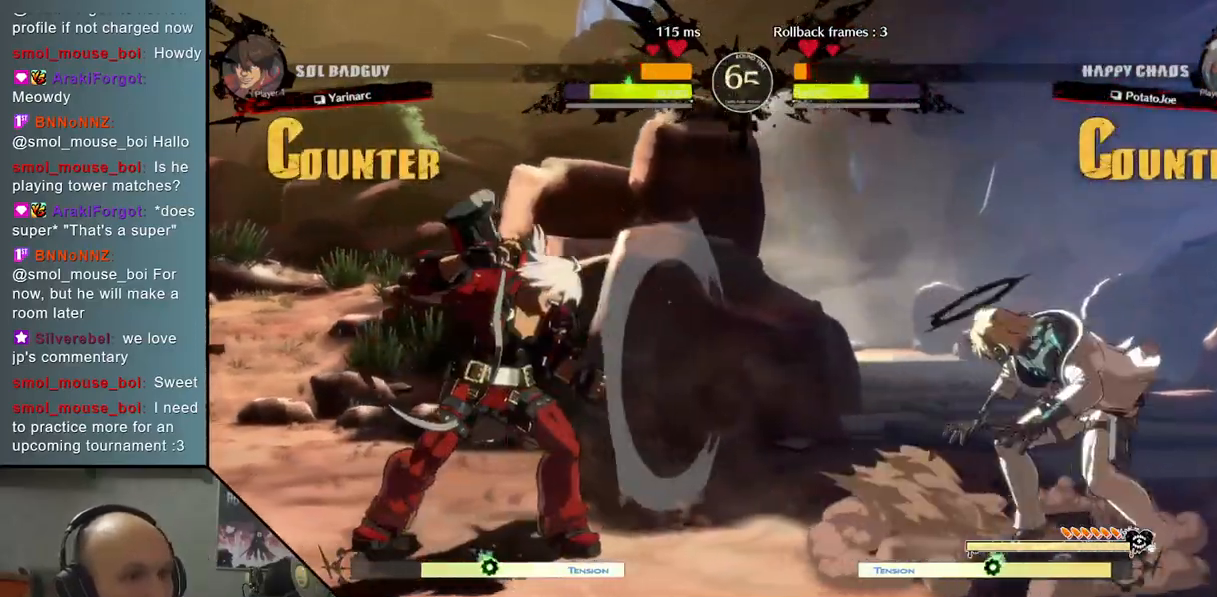
{"buttons": [], "left_stick": "right", "events": [[233, "left_stick", "center"], [300, "left_stick", "left"], [467, "left_stick", "right"]]}
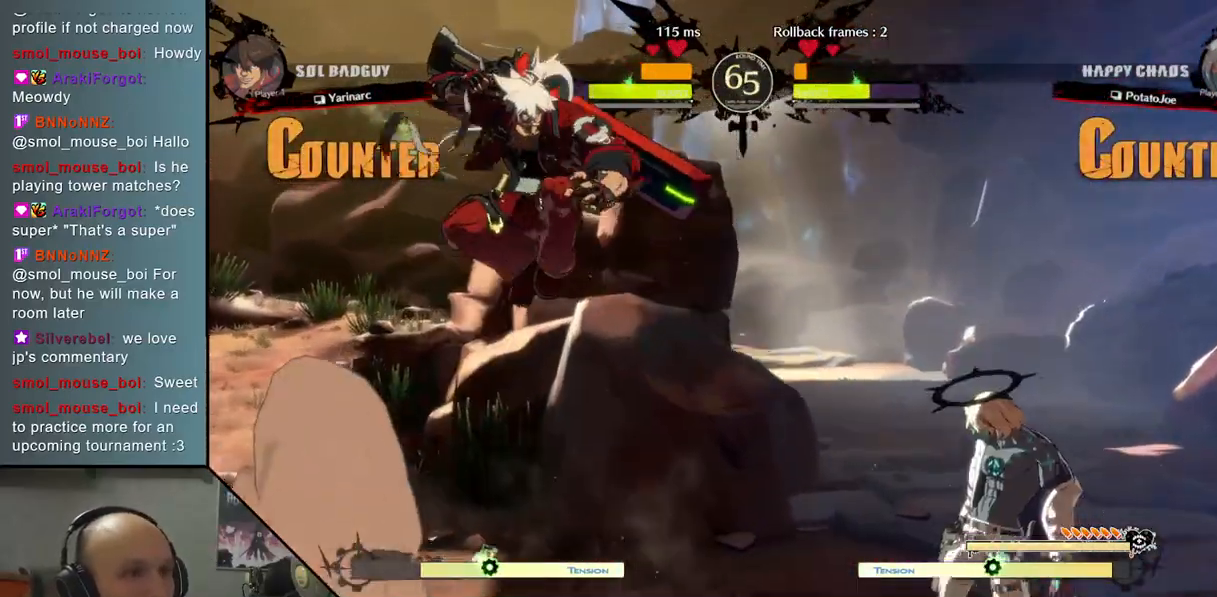
{"buttons": [], "left_stick": "right", "events": []}
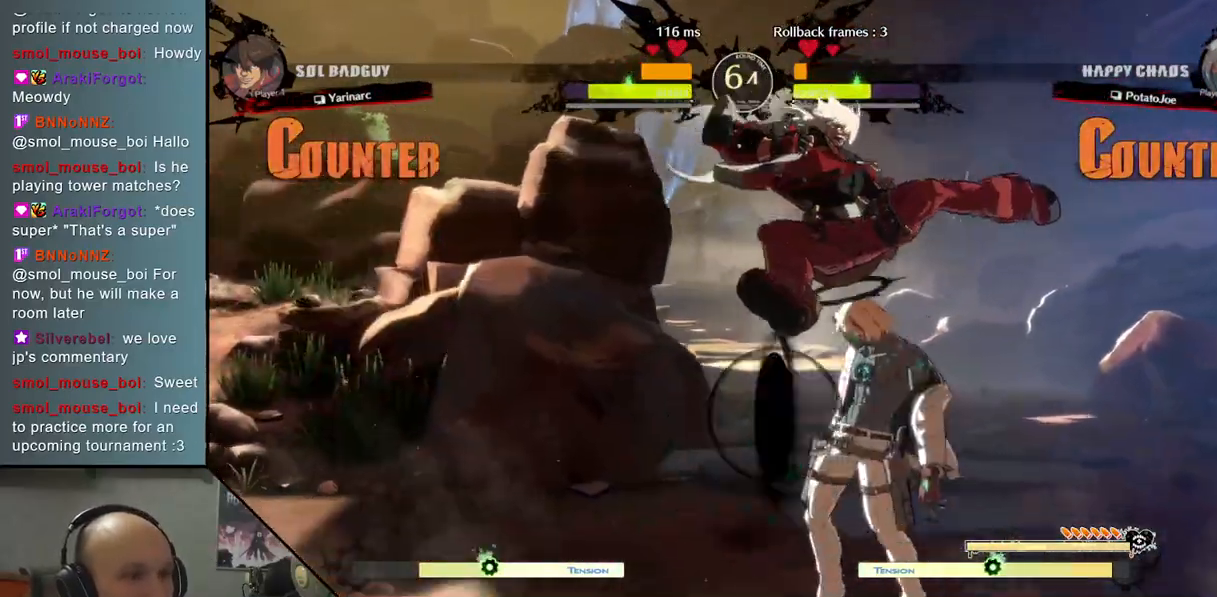
{"buttons": [], "left_stick": "down-right", "events": [[317, "left_stick", "down-right"], [383, "SQUARE", "down"], [467, "SQUARE", "up"]]}
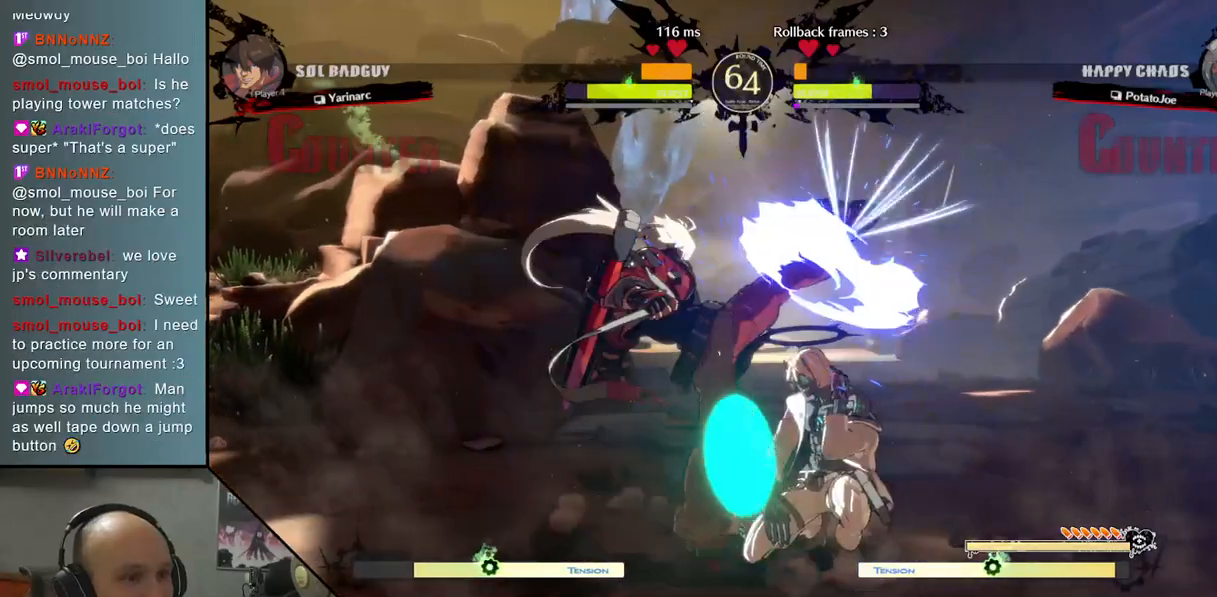
{"buttons": [], "left_stick": "down-right", "events": []}
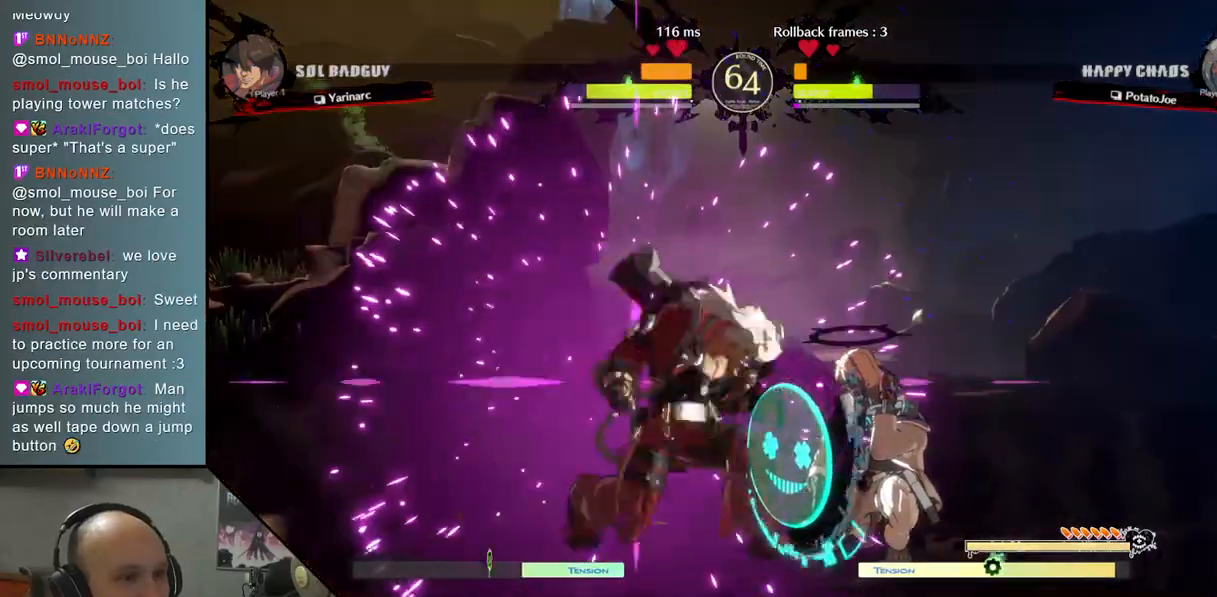
{"buttons": ["CIRCLE", "L2"], "left_stick": "down-right", "events": [[450, "CIRCLE", "down"], [450, "L2", "down"]]}
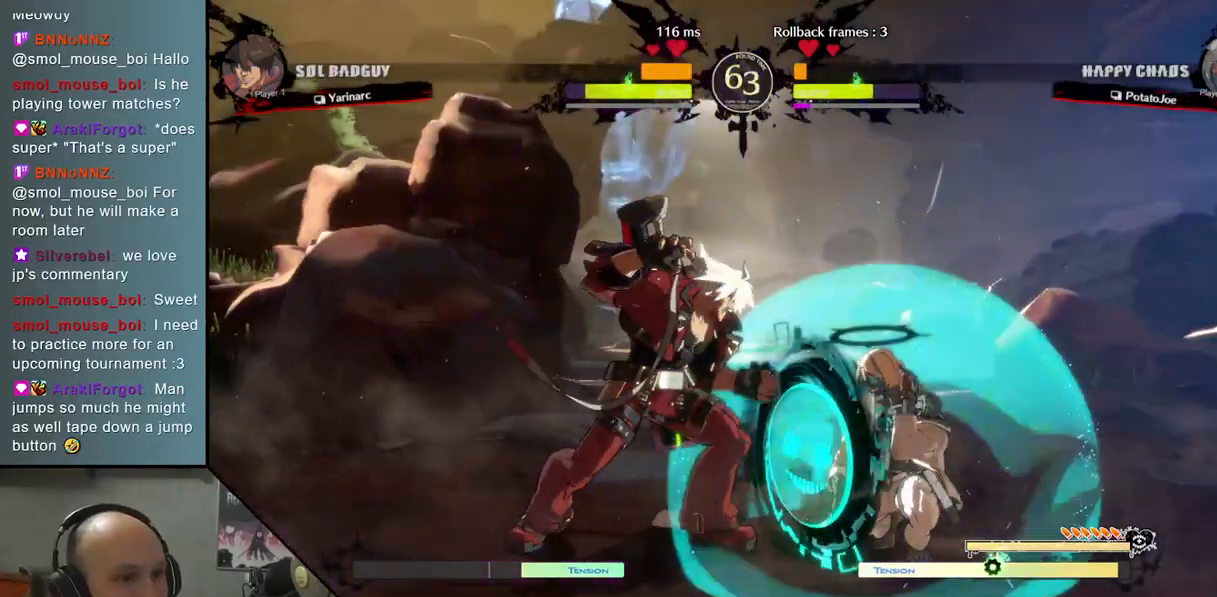
{"buttons": [], "left_stick": "down-right", "events": [[100, "CIRCLE", "up"], [100, "L2", "up"]]}
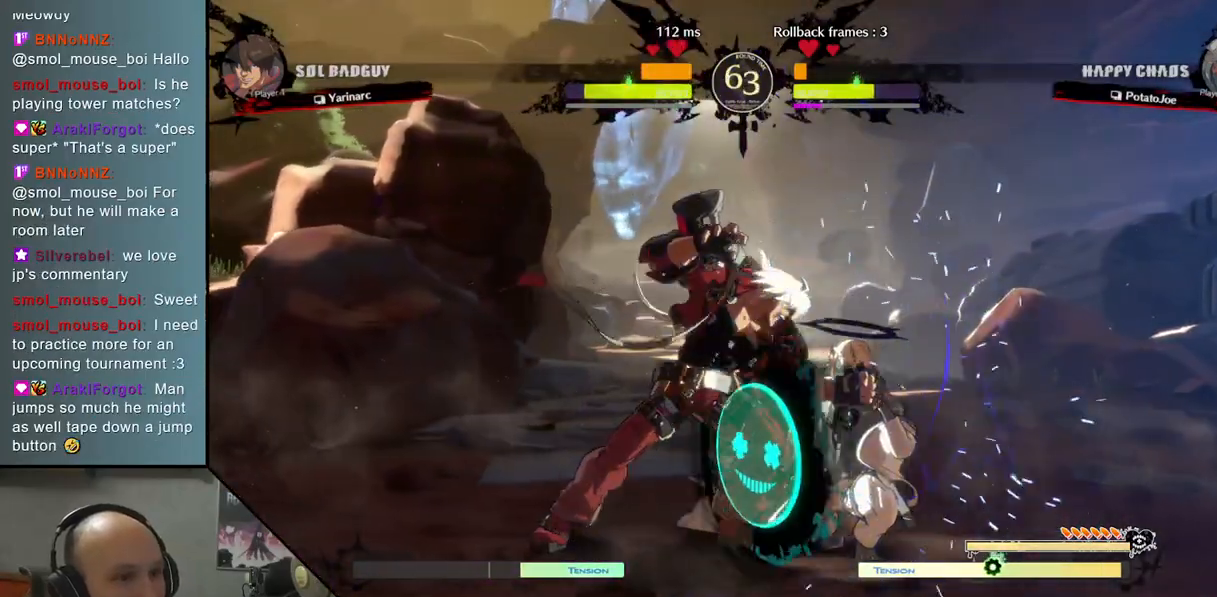
{"buttons": [], "left_stick": "down-right", "events": [[100, "CIRCLE", "down"], [100, "L2", "down"], [100, "R2", "down"], [317, "CIRCLE", "up"], [317, "L2", "up"], [317, "R2", "up"]]}
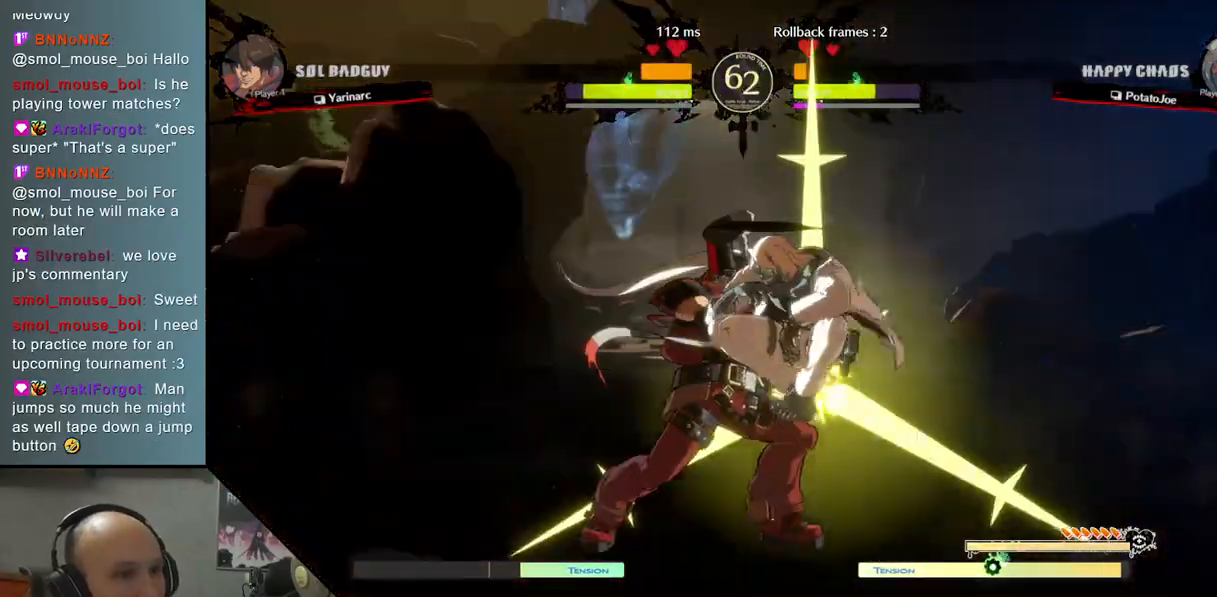
{"buttons": ["R2"], "left_stick": "down", "events": [[133, "left_stick", "center"], [350, "left_stick", "down"], [417, "R2", "down"]]}
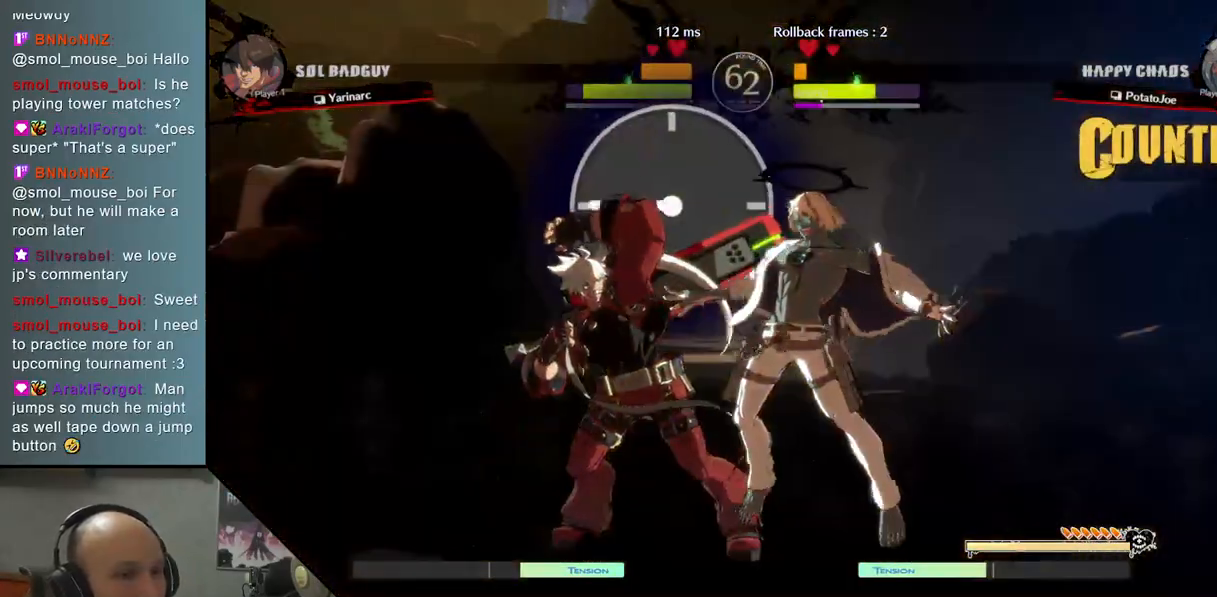
{"buttons": ["R2"], "left_stick": "down", "events": [[17, "R2", "up"], [100, "R2", "down"], [183, "R2", "up"], [300, "R2", "down"], [350, "R2", "up"], [467, "R2", "down"]]}
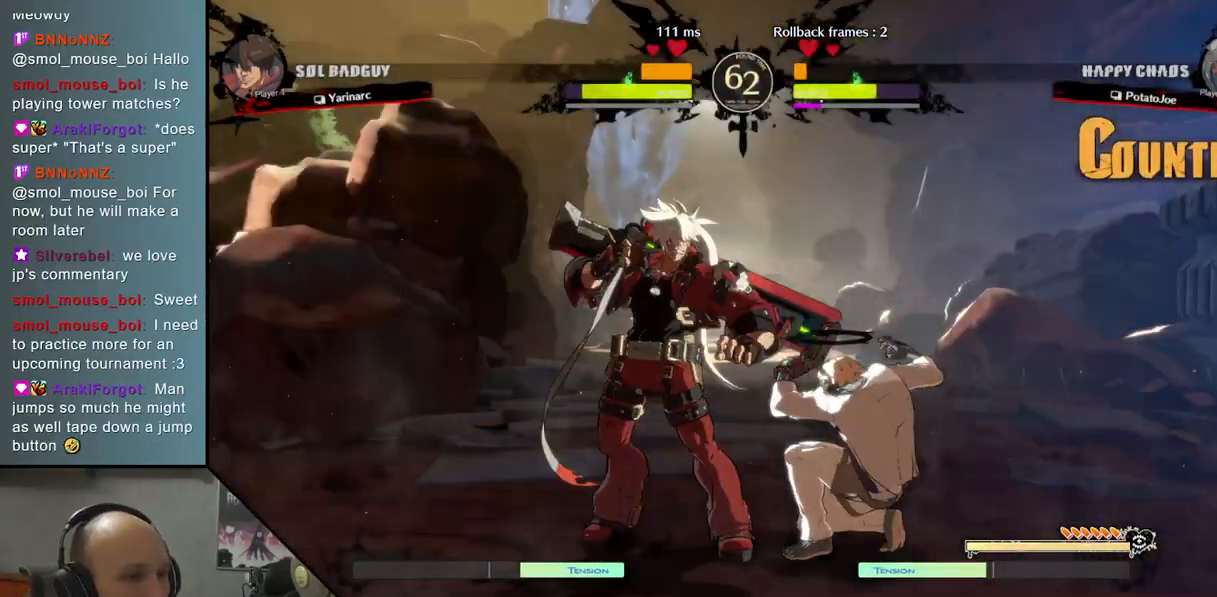
{"buttons": ["L2"], "left_stick": "left", "events": [[100, "R2", "up"], [217, "left_stick", "right"], [283, "left_stick", "down"], [367, "L2", "down"], [367, "left_stick", "left"]]}
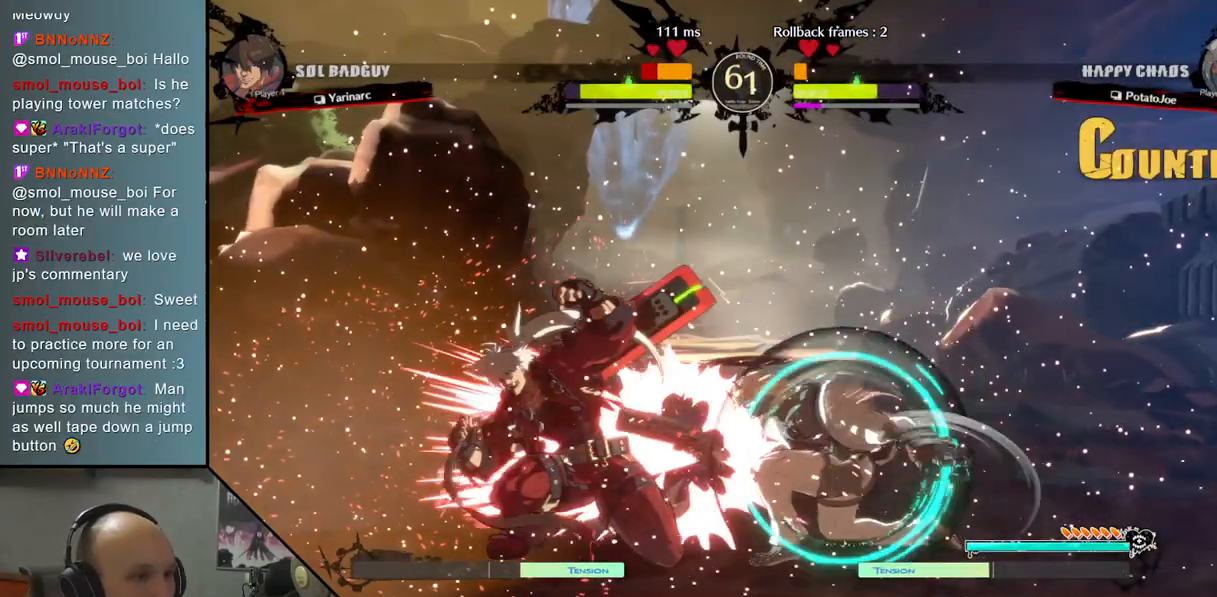
{"buttons": [], "left_stick": "center", "events": [[83, "L2", "up"], [233, "L2", "down"], [283, "R2", "down"], [333, "L2", "up"], [450, "R2", "up"], [450, "left_stick", "center"]]}
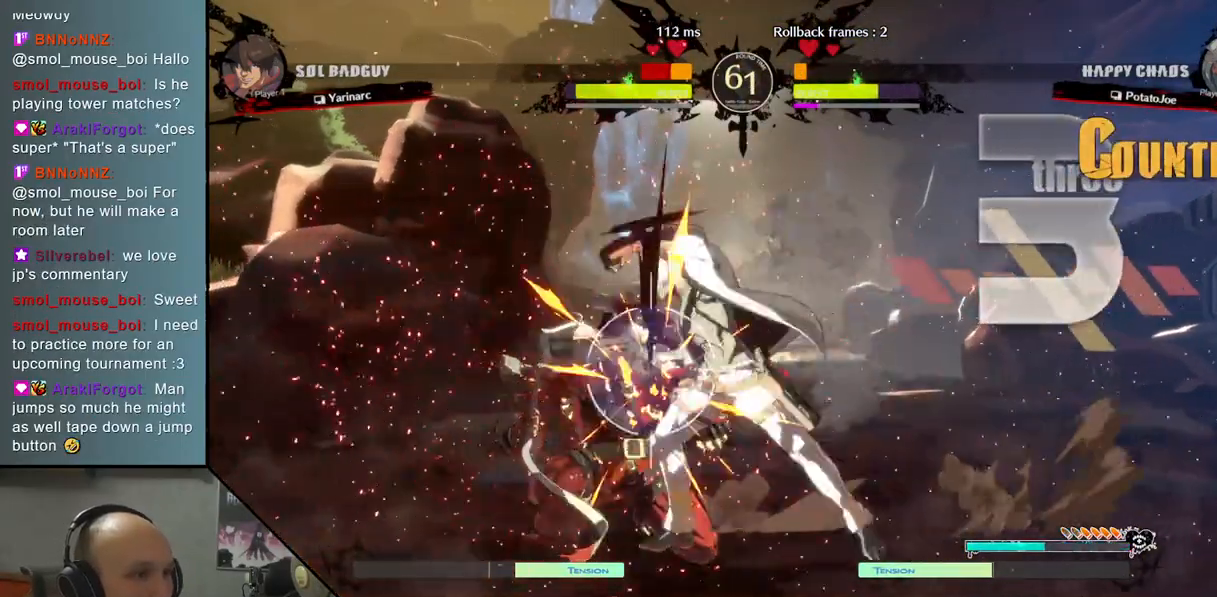
{"buttons": [], "left_stick": "center", "events": [[50, "L2", "down"], [233, "L2", "up"], [383, "left_stick", "down"], [450, "left_stick", "center"]]}
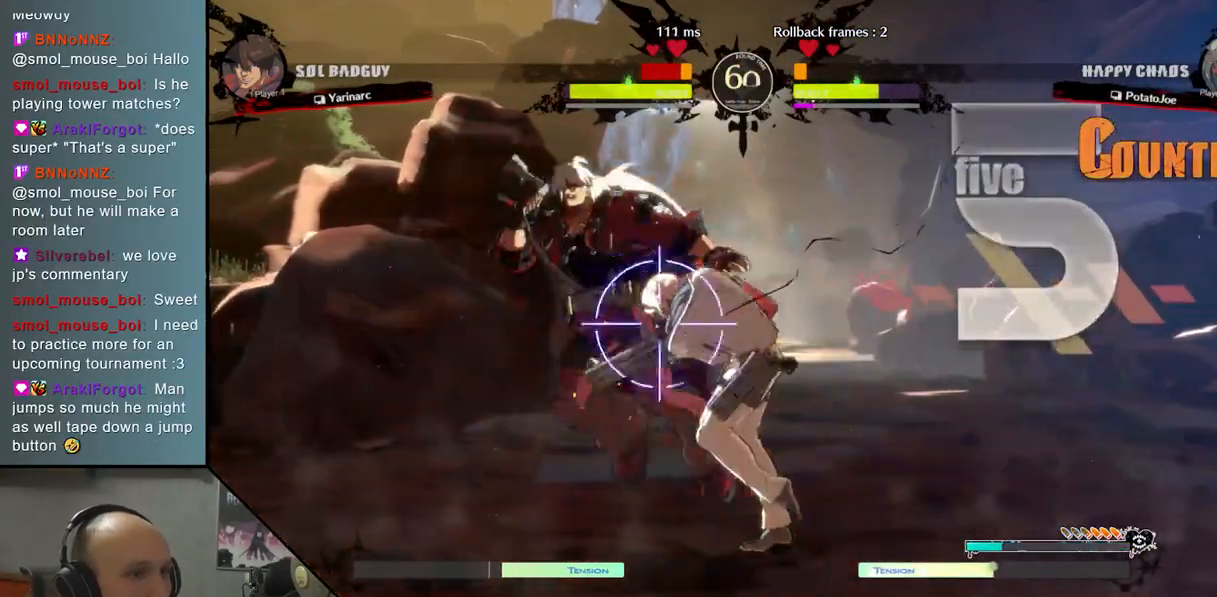
{"buttons": [], "left_stick": "center", "events": [[50, "L2", "down"], [200, "L2", "up"], [267, "L2", "down"], [400, "L2", "up"]]}
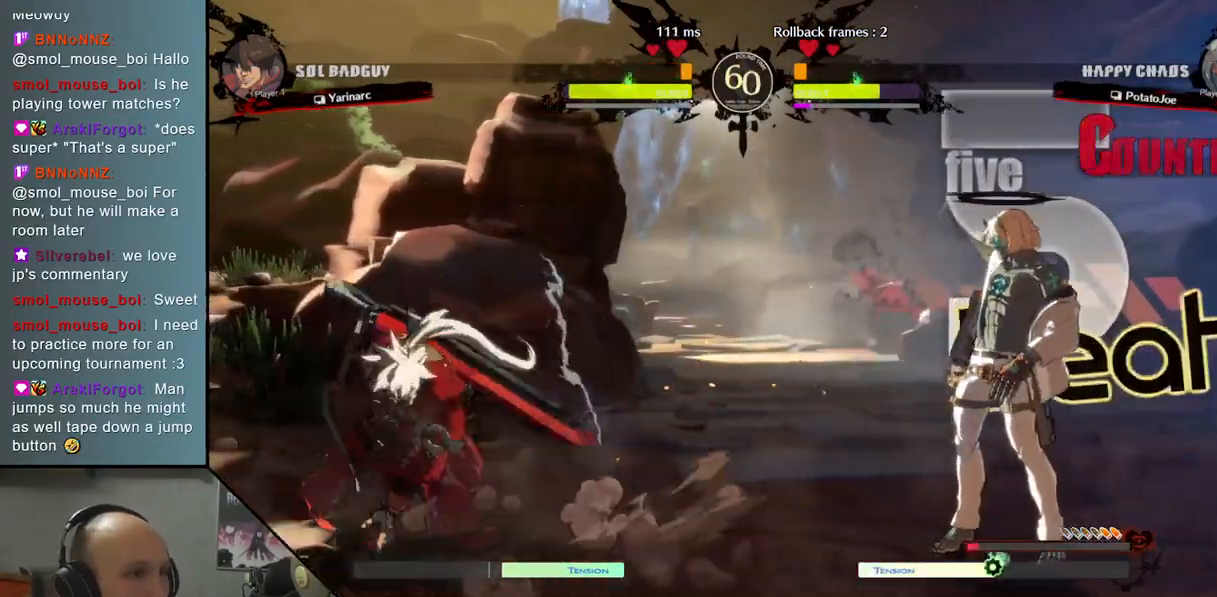
{"buttons": ["CIRCLE"], "left_stick": "center", "events": [[167, "left_stick", "down"], [383, "CIRCLE", "down"], [417, "left_stick", "center"]]}
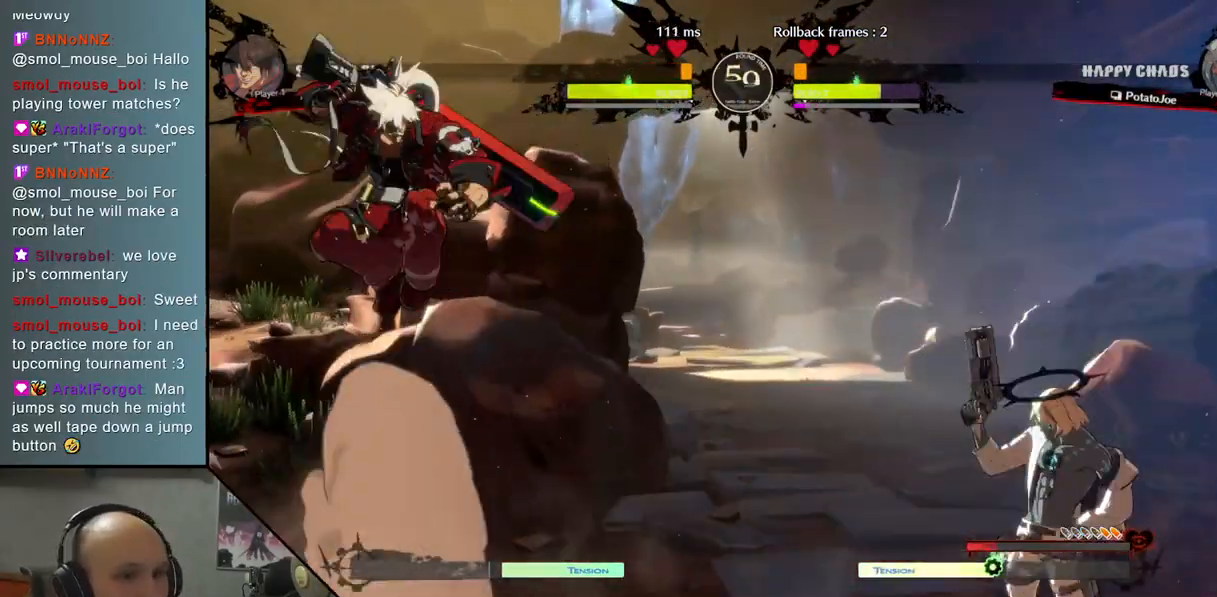
{"buttons": [], "left_stick": "up", "events": [[383, "CIRCLE", "up"], [383, "left_stick", "up"]]}
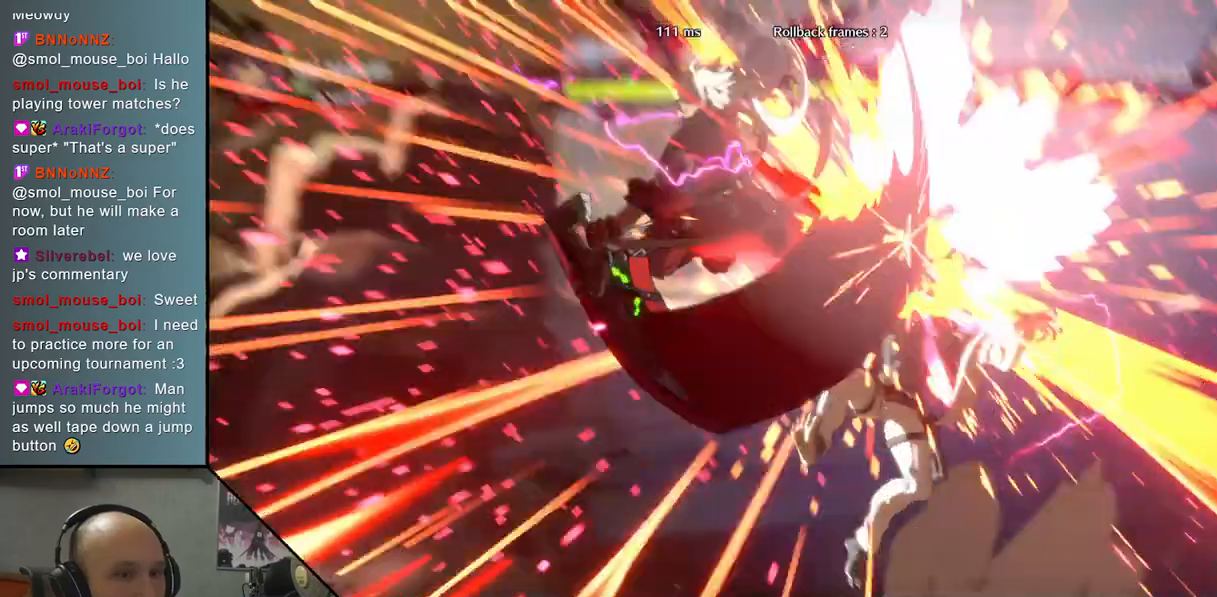
{"buttons": [], "left_stick": "down-right", "events": [[17, "left_stick", "center"], [117, "left_stick", "down-right"]]}
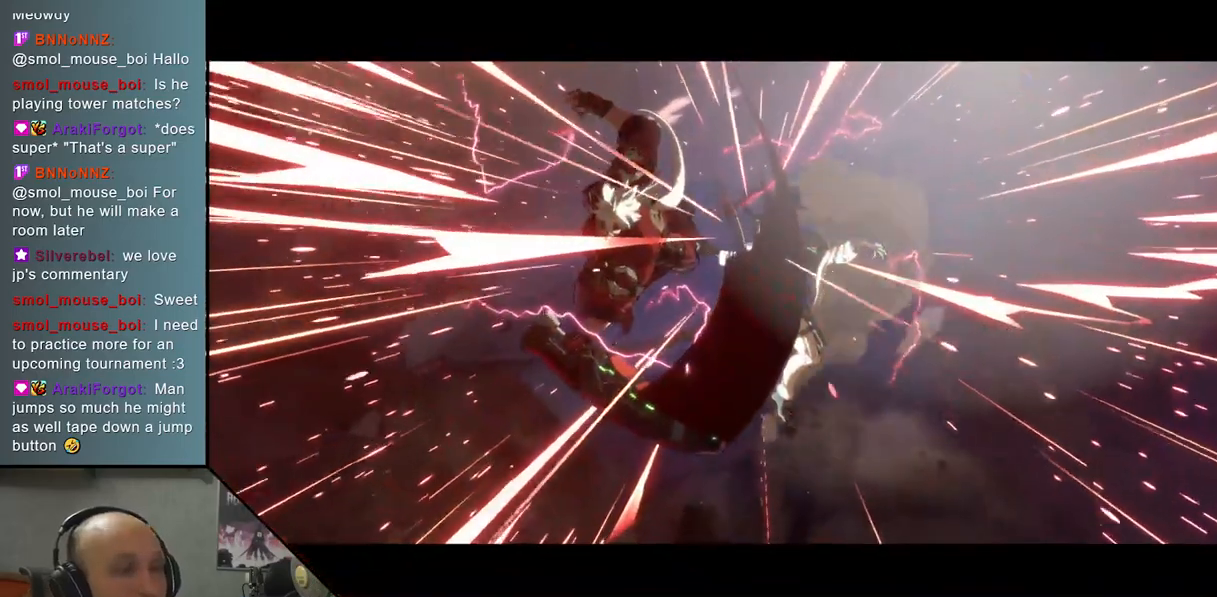
{"buttons": [], "left_stick": "center", "events": [[50, "left_stick", "center"]]}